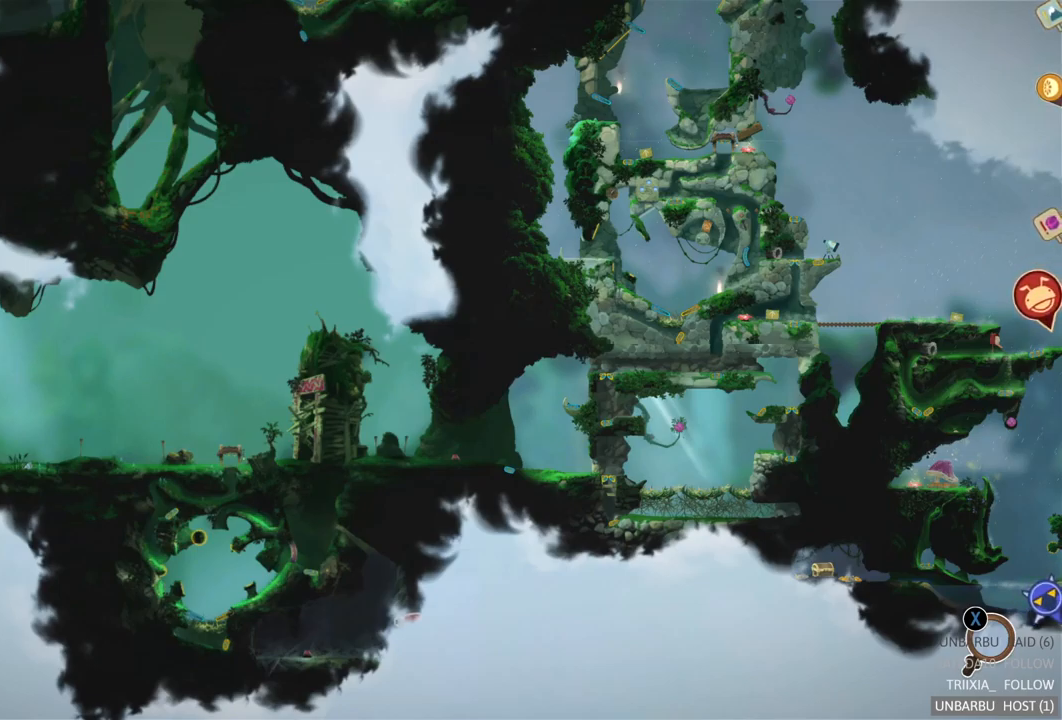
Gameplay with a controller (Xbox layout); each line is a JSON object with the inputs held at the frame after it. "events" lists button and stick changes between this image and that frame as [ms after this image, input, new state], when the widget could be followed in between. Not read: L3 R3.
{"buttons": [], "left_stick": "down", "right_stick": "center", "events": [[433, "left_stick", "down"]]}
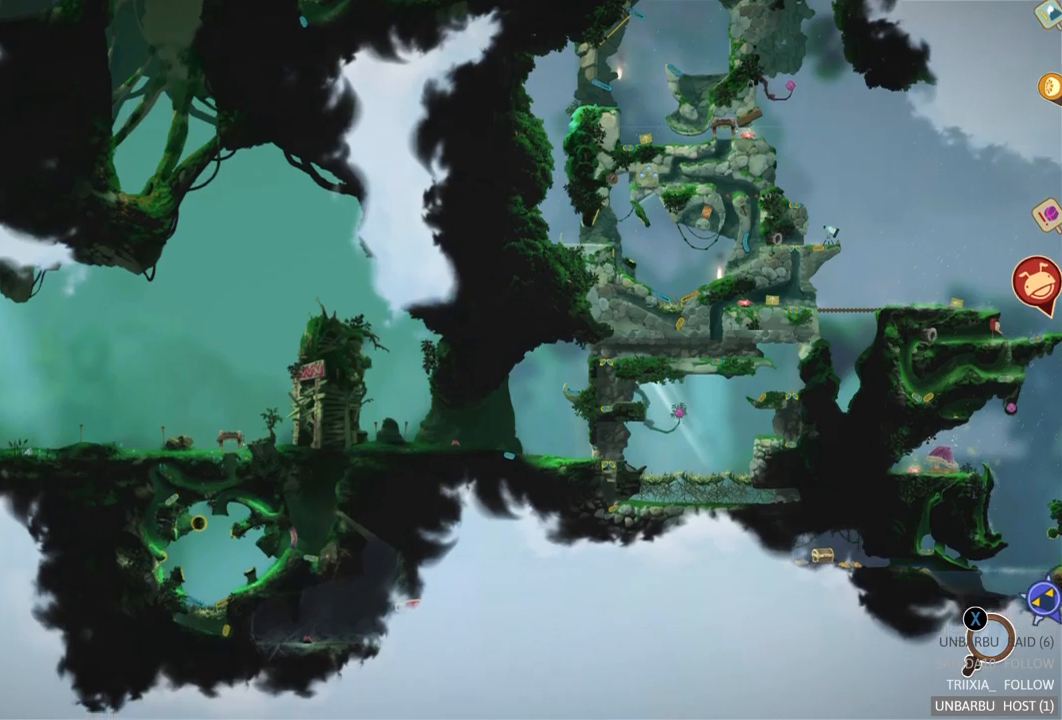
{"buttons": [], "left_stick": "center", "right_stick": "center", "events": [[183, "left_stick", "center"]]}
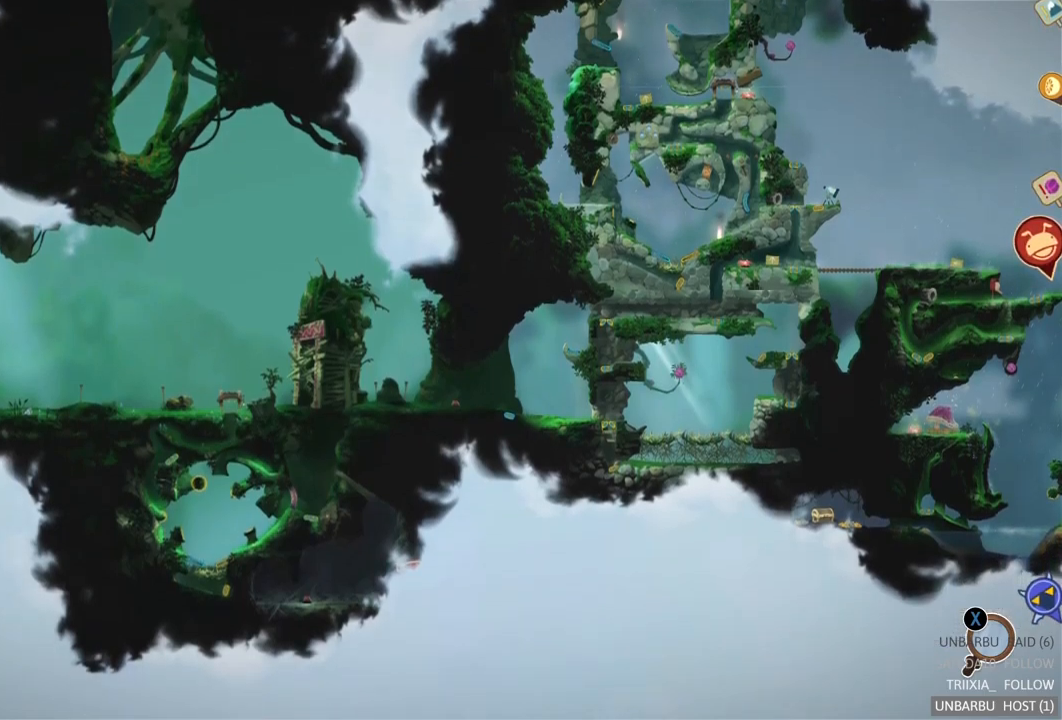
{"buttons": [], "left_stick": "center", "right_stick": "center", "events": [[50, "left_stick", "right"], [416, "left_stick", "center"]]}
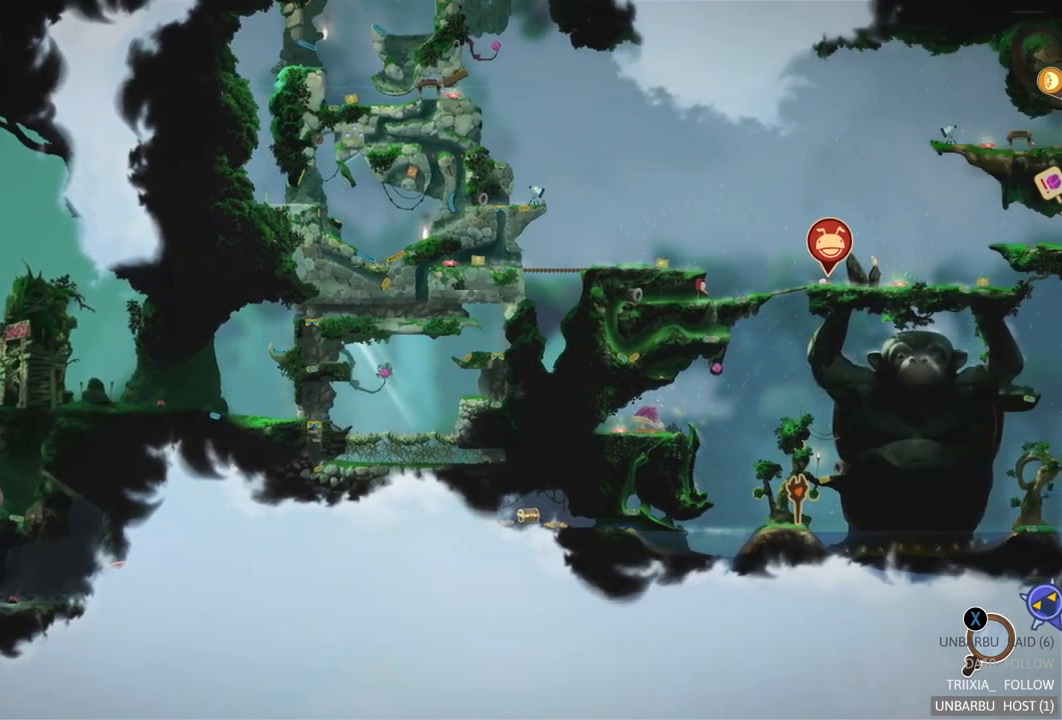
{"buttons": [], "left_stick": "center", "right_stick": "center", "events": []}
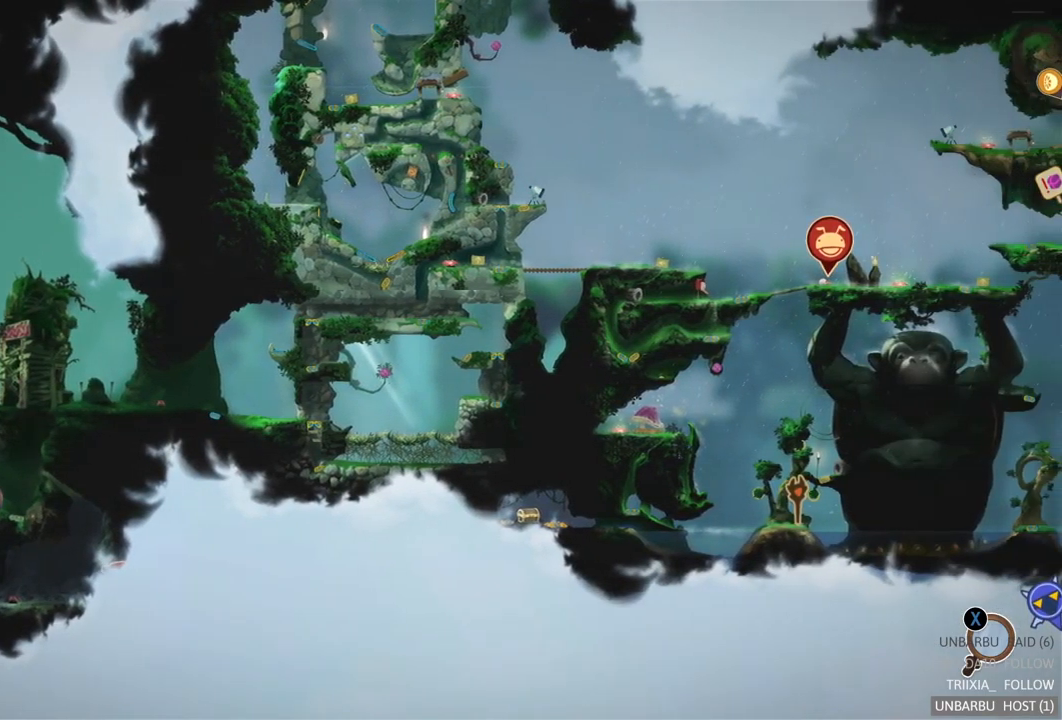
{"buttons": [], "left_stick": "center", "right_stick": "center", "events": []}
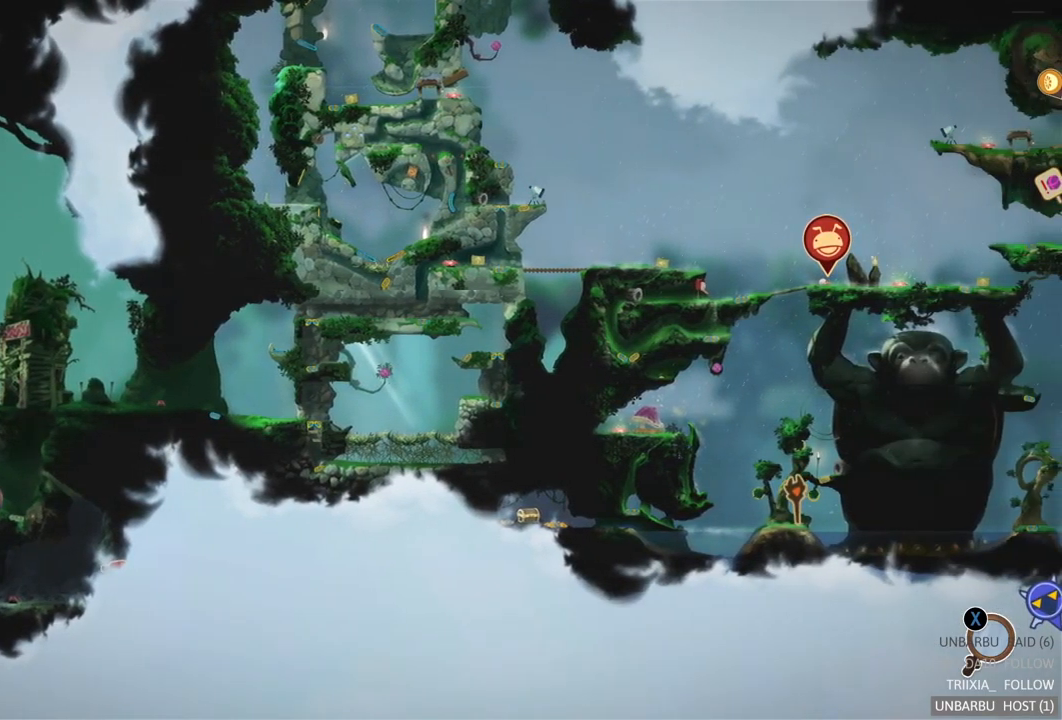
{"buttons": [], "left_stick": "center", "right_stick": "center", "events": []}
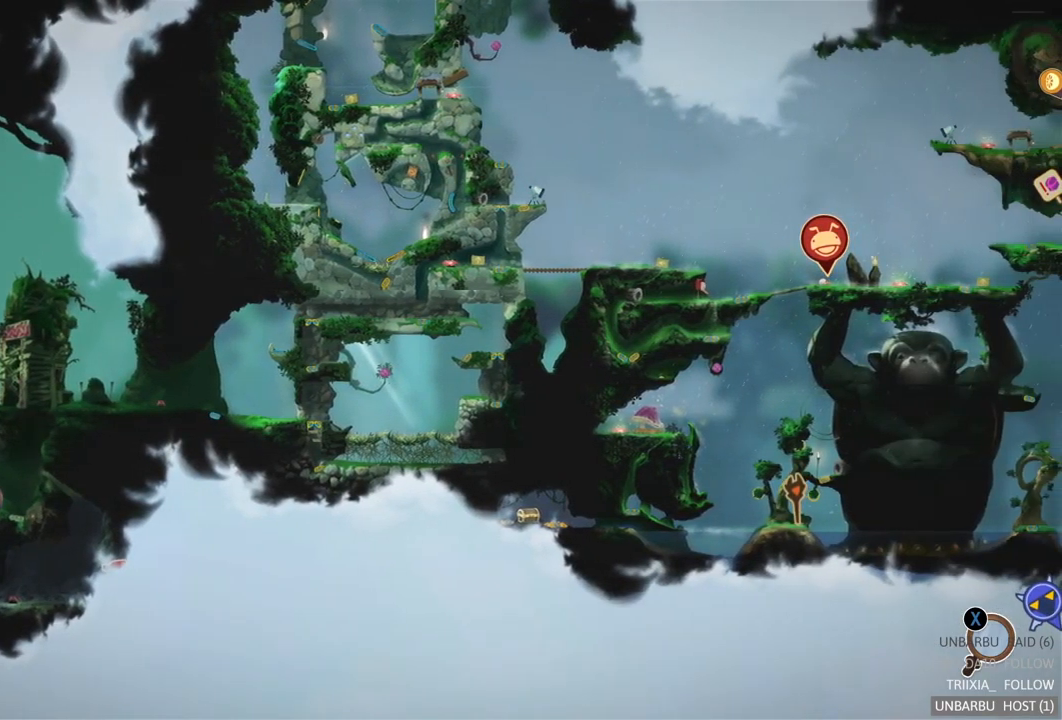
{"buttons": [], "left_stick": "center", "right_stick": "center", "events": []}
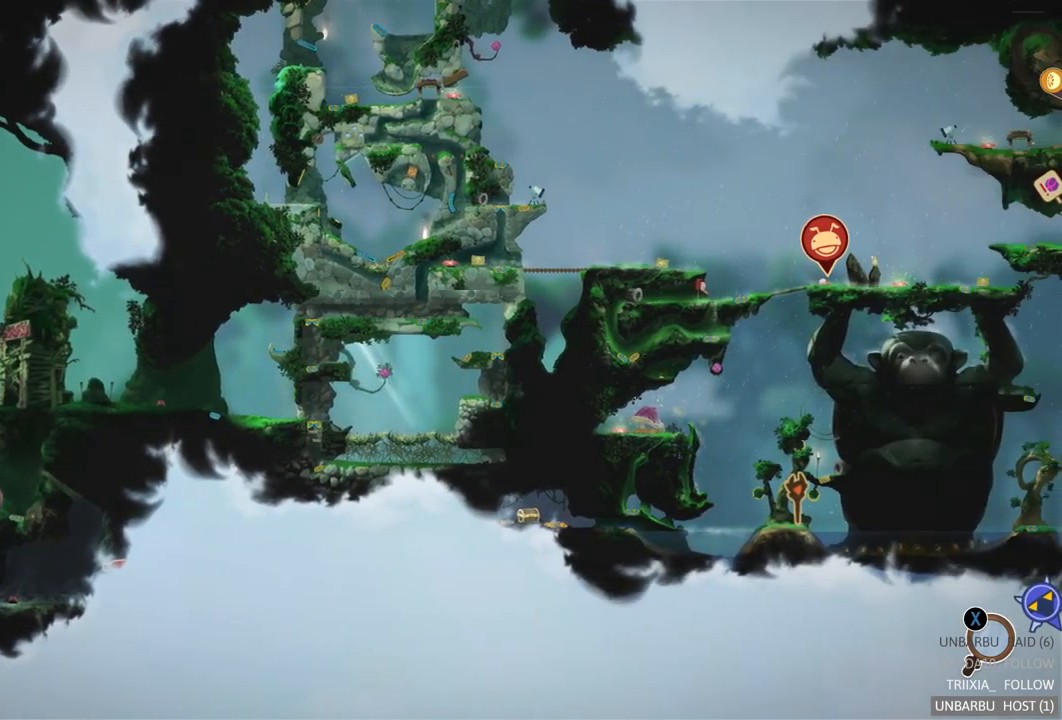
{"buttons": [], "left_stick": "center", "right_stick": "center", "events": []}
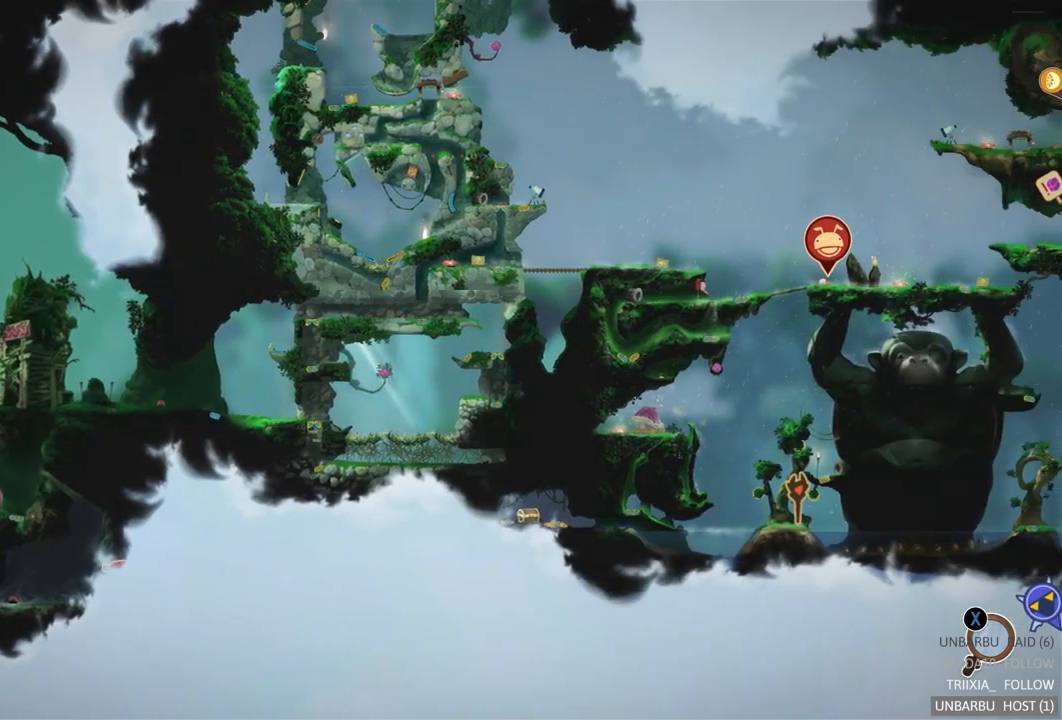
{"buttons": [], "left_stick": "center", "right_stick": "center", "events": []}
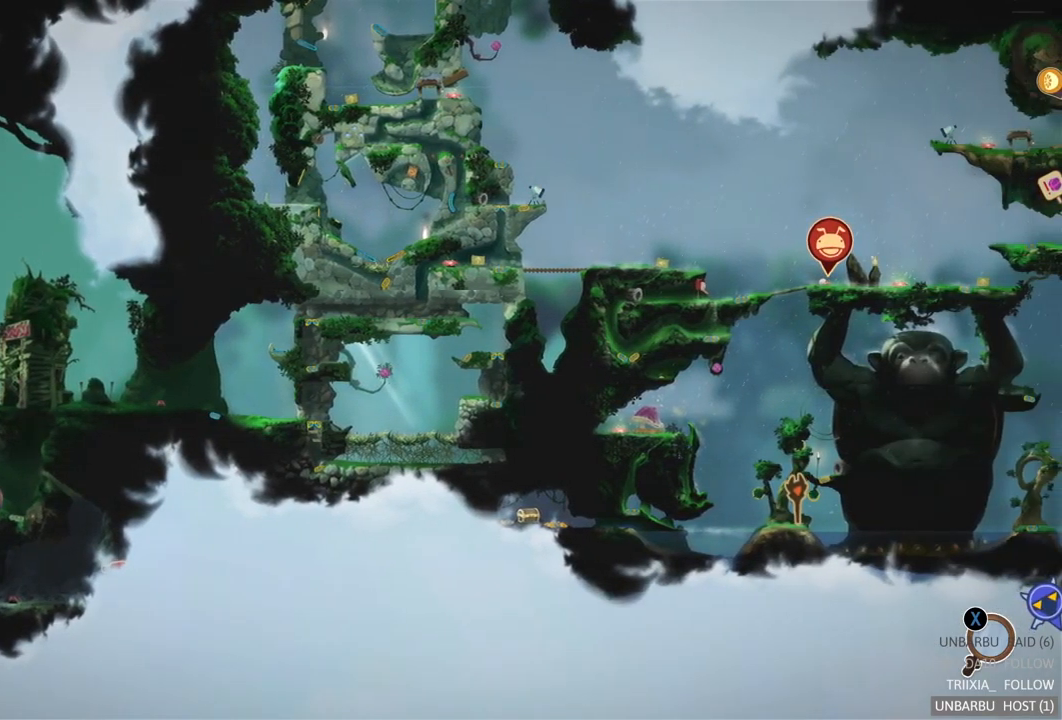
{"buttons": [], "left_stick": "center", "right_stick": "center", "events": []}
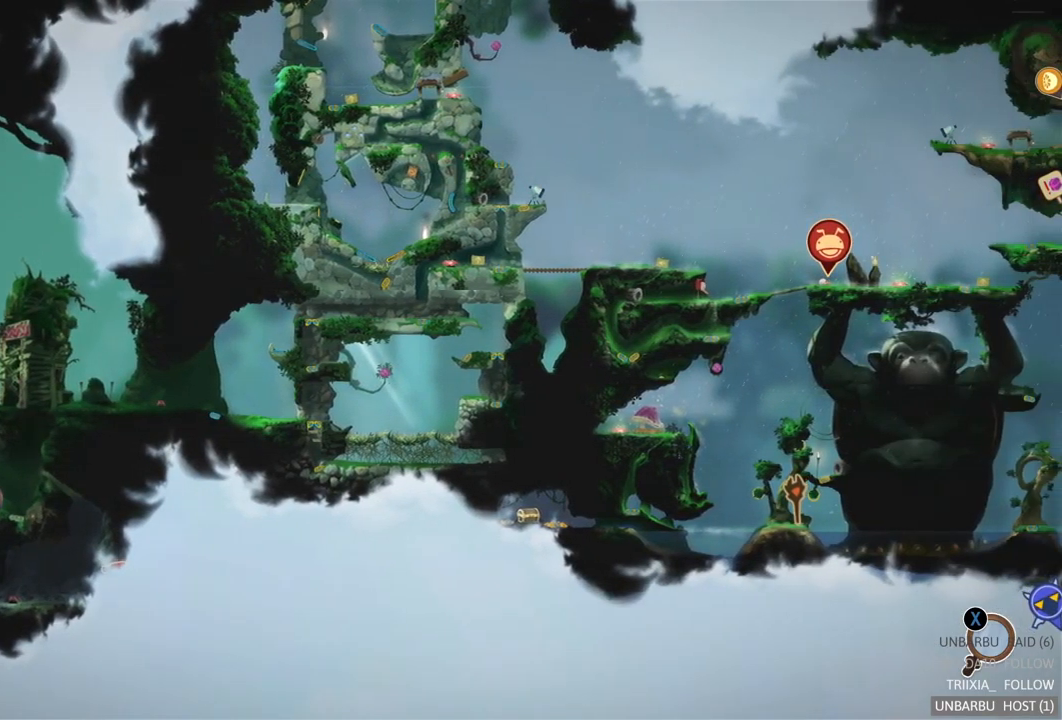
{"buttons": [], "left_stick": "center", "right_stick": "center", "events": [[283, "left_stick", "right"], [500, "left_stick", "center"]]}
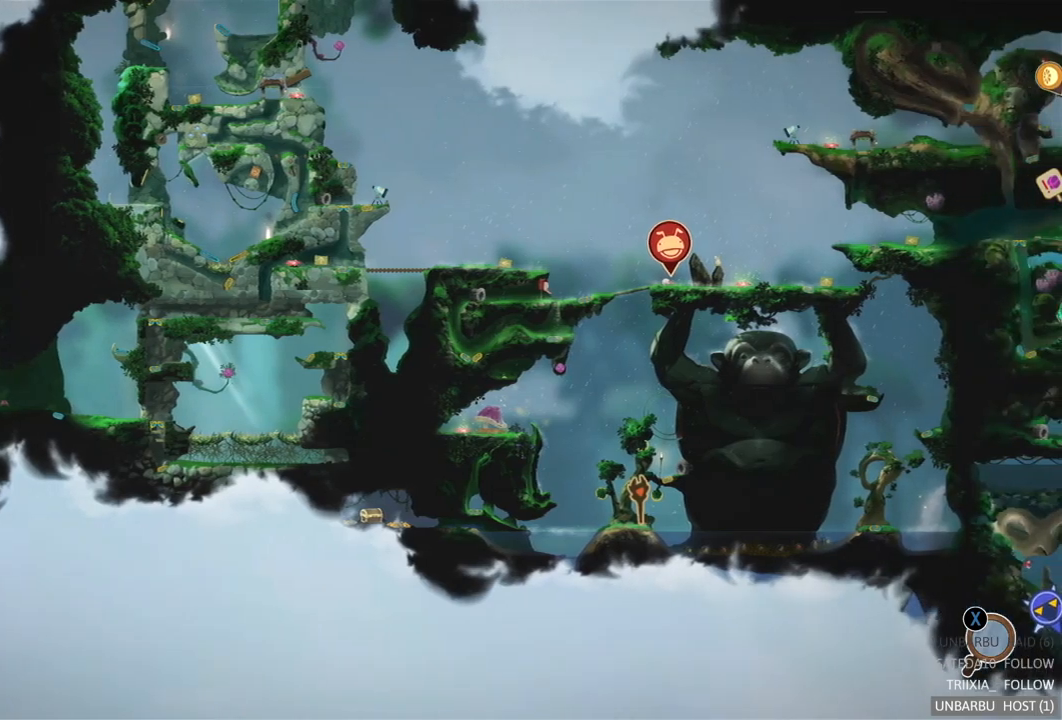
{"buttons": [], "left_stick": "center", "right_stick": "center", "events": []}
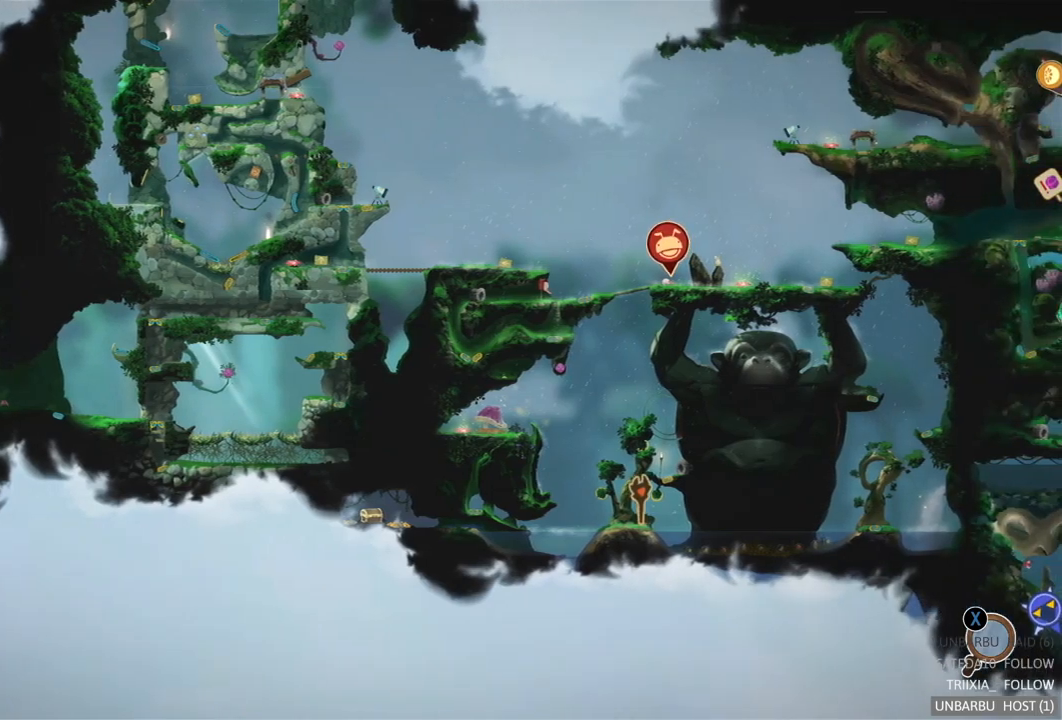
{"buttons": [], "left_stick": "center", "right_stick": "center", "events": []}
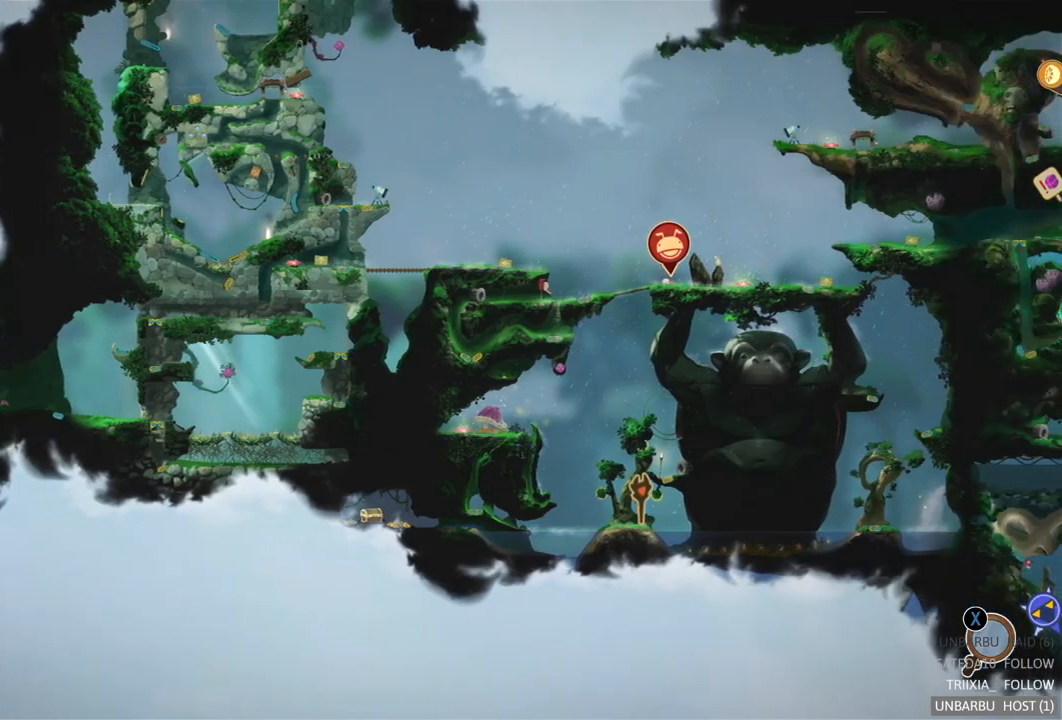
{"buttons": [], "left_stick": "center", "right_stick": "center", "events": []}
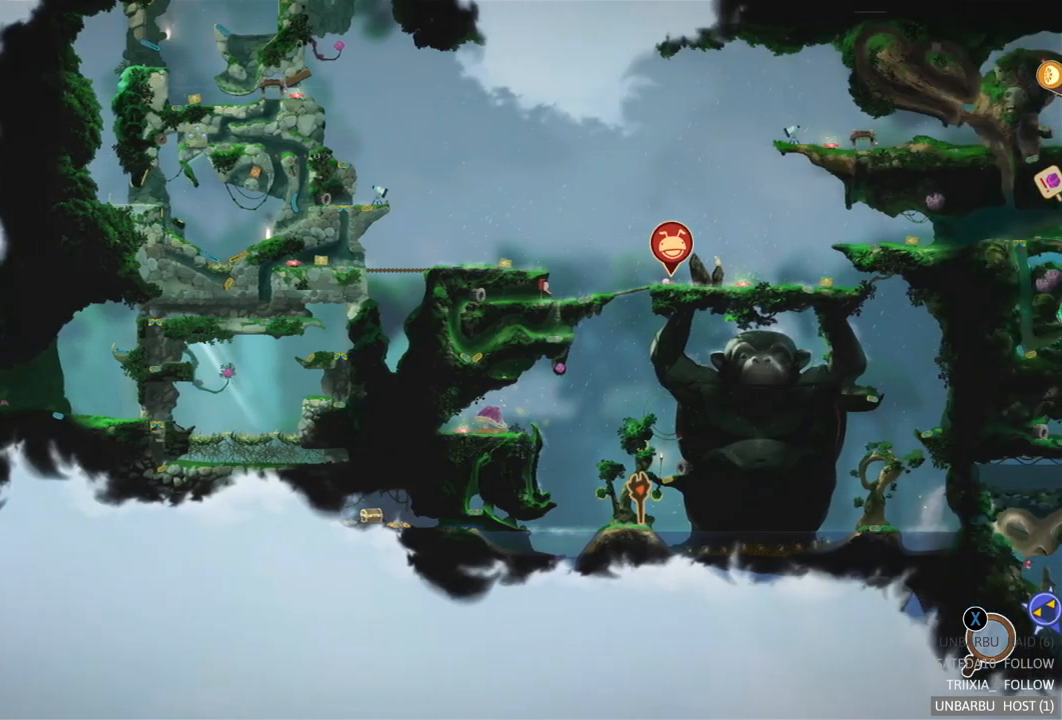
{"buttons": [], "left_stick": "left", "right_stick": "center", "events": [[417, "left_stick", "left"]]}
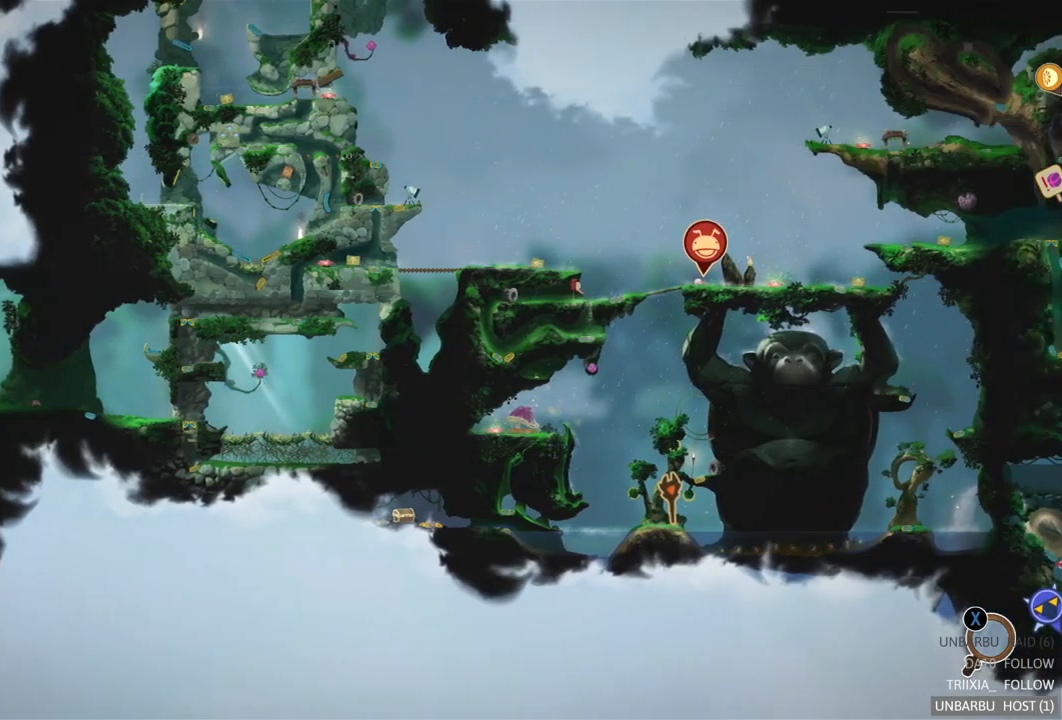
{"buttons": [], "left_stick": "center", "right_stick": "center", "events": [[233, "left_stick", "center"]]}
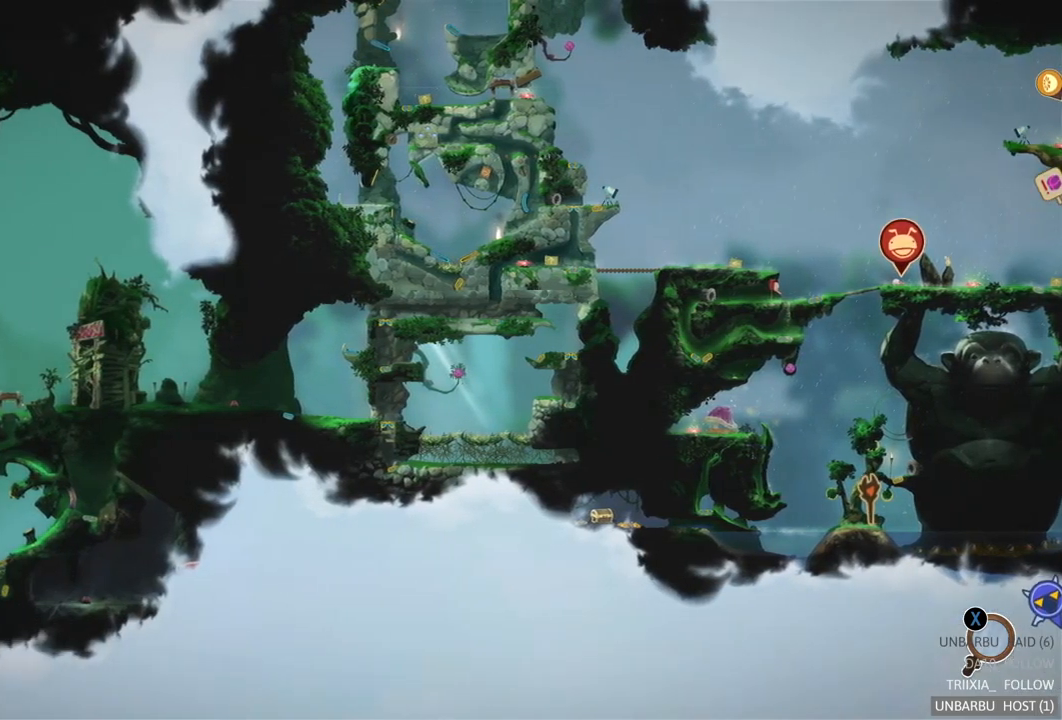
{"buttons": [], "left_stick": "right", "right_stick": "center", "events": [[167, "left_stick", "right"]]}
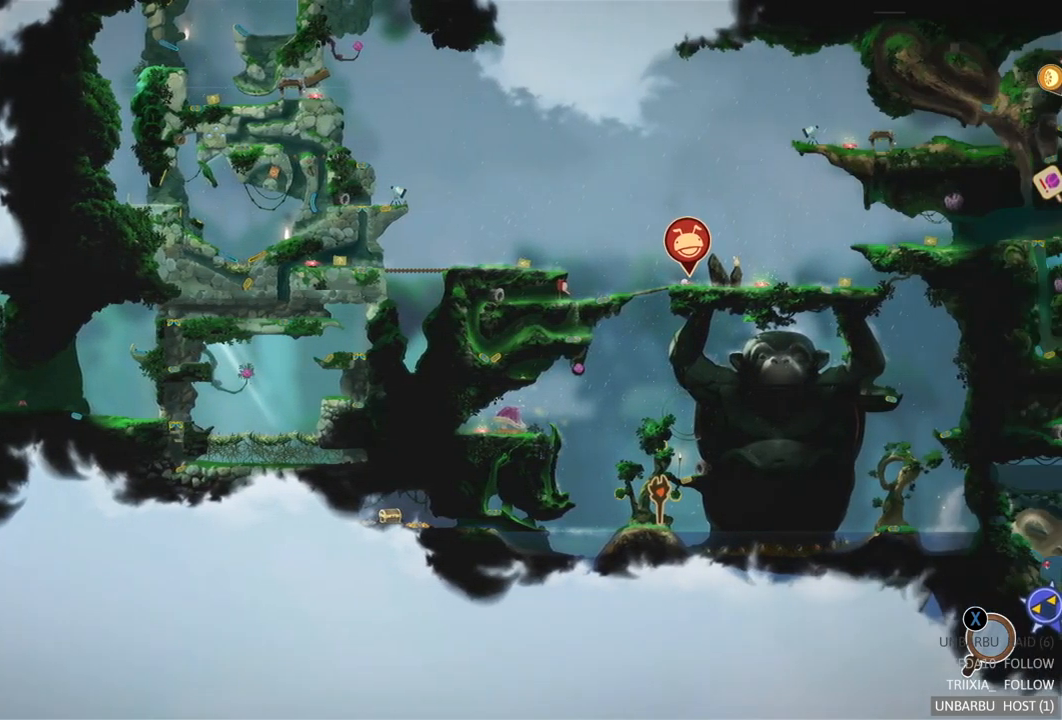
{"buttons": [], "left_stick": "right", "right_stick": "center", "events": []}
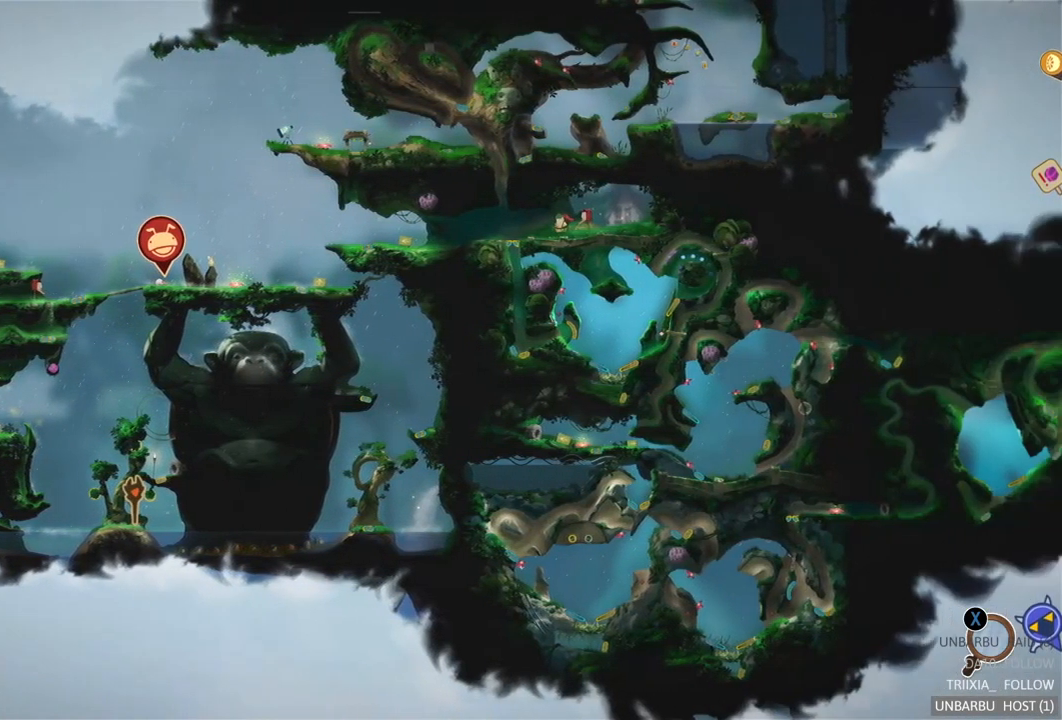
{"buttons": [], "left_stick": "center", "right_stick": "center", "events": [[17, "left_stick", "up-right"], [167, "left_stick", "center"]]}
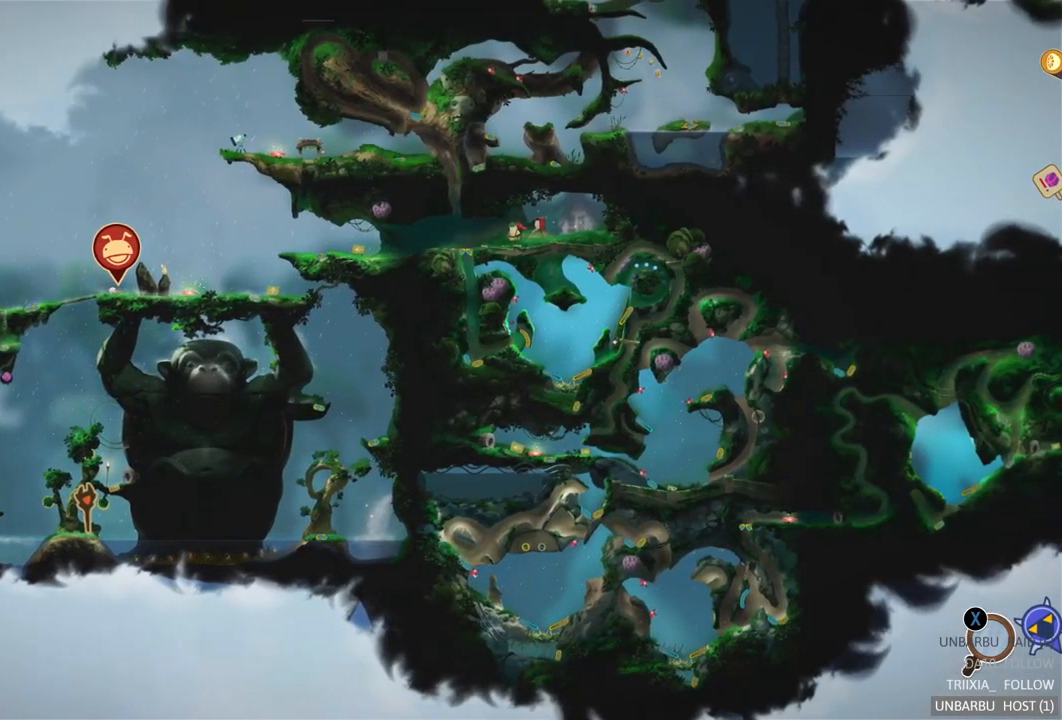
{"buttons": [], "left_stick": "up-right", "right_stick": "center", "events": [[33, "left_stick", "up-right"]]}
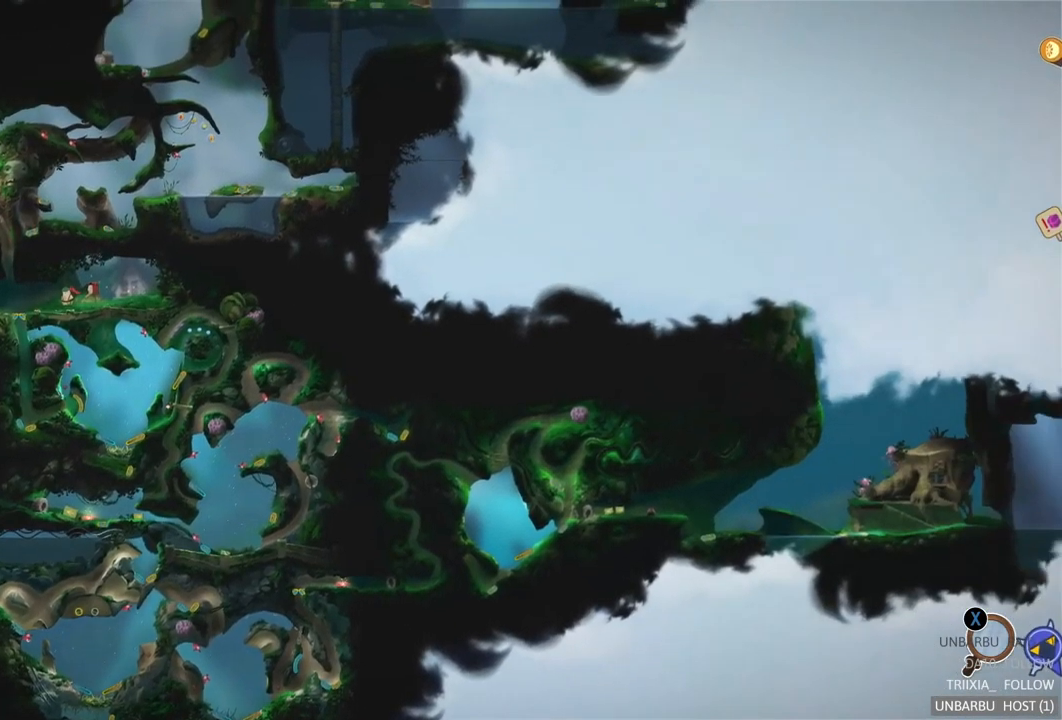
{"buttons": [], "left_stick": "center", "right_stick": "center", "events": [[233, "left_stick", "center"]]}
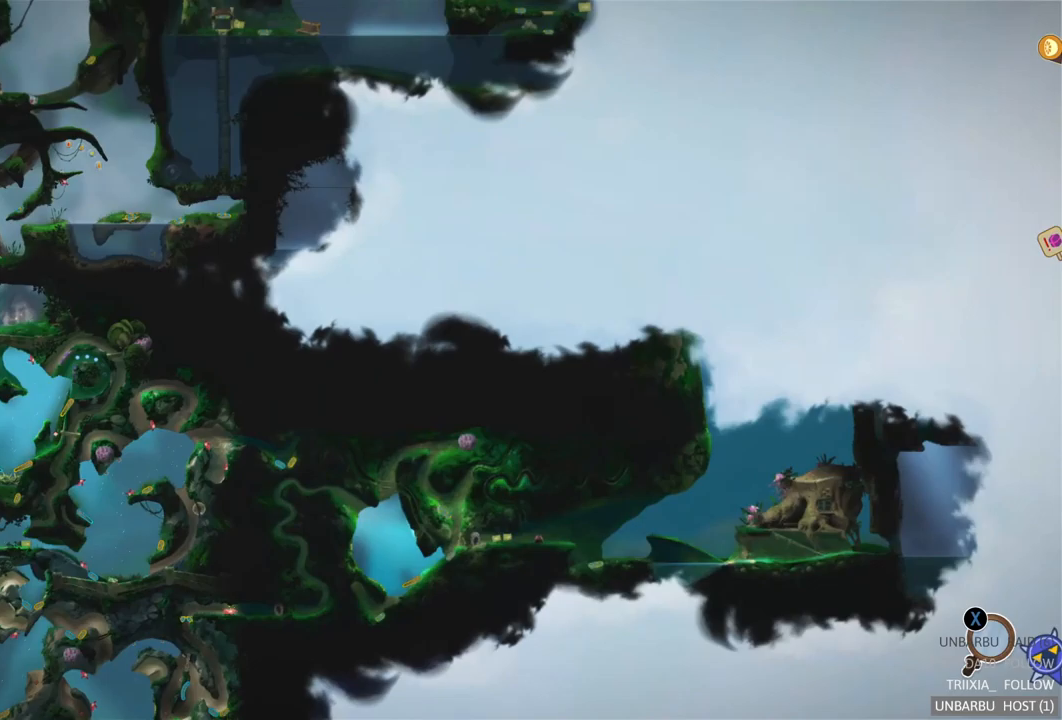
{"buttons": [], "left_stick": "right", "right_stick": "center", "events": [[267, "left_stick", "right"]]}
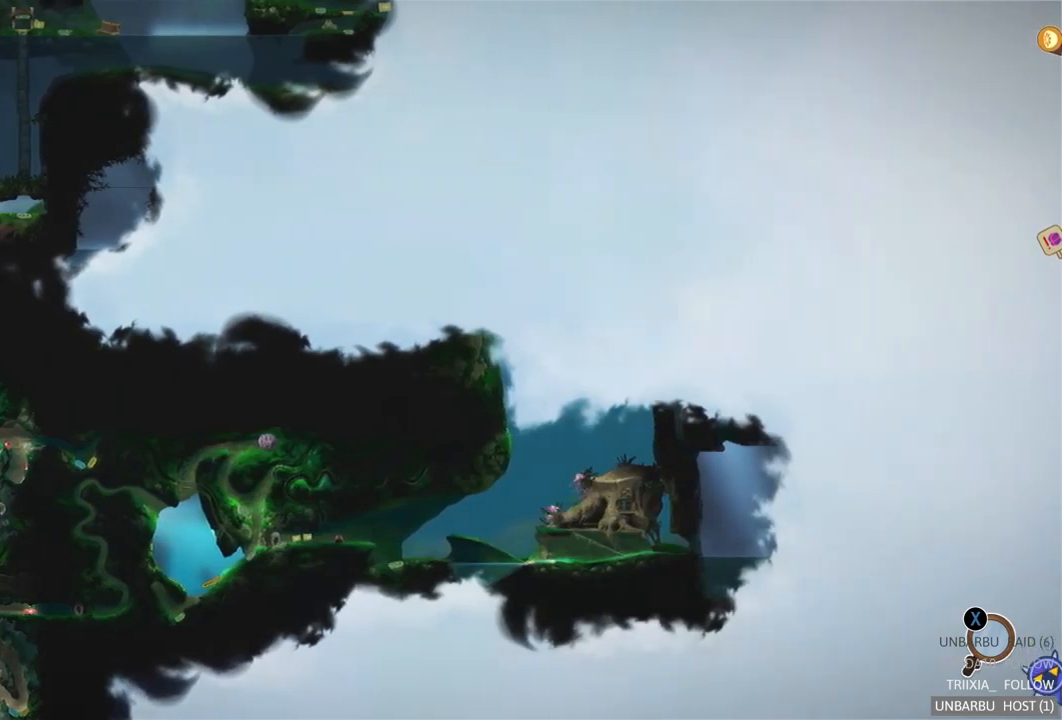
{"buttons": [], "left_stick": "up-left", "right_stick": "center", "events": [[67, "left_stick", "center"], [234, "left_stick", "up-left"]]}
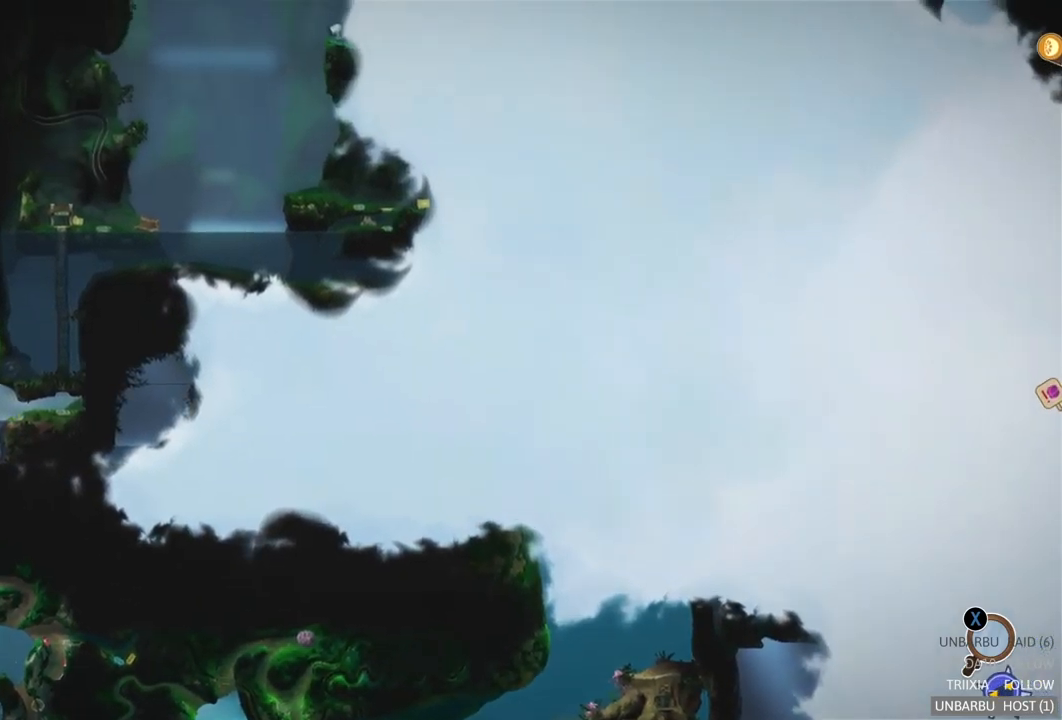
{"buttons": [], "left_stick": "center", "right_stick": "center", "events": [[34, "left_stick", "center"]]}
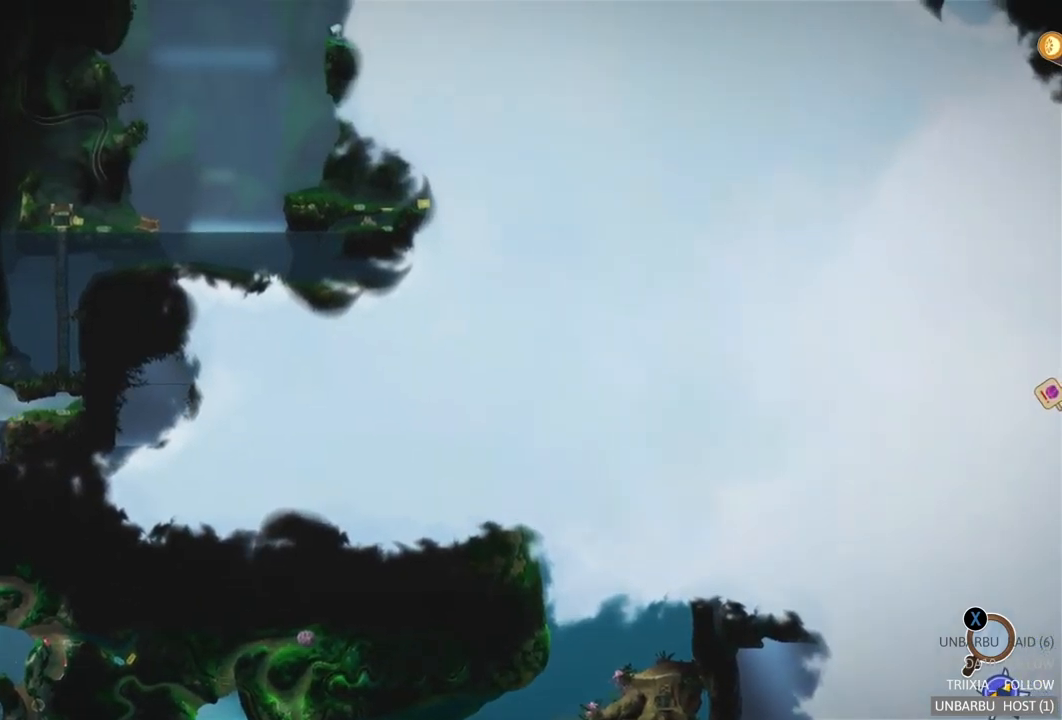
{"buttons": [], "left_stick": "center", "right_stick": "center", "events": []}
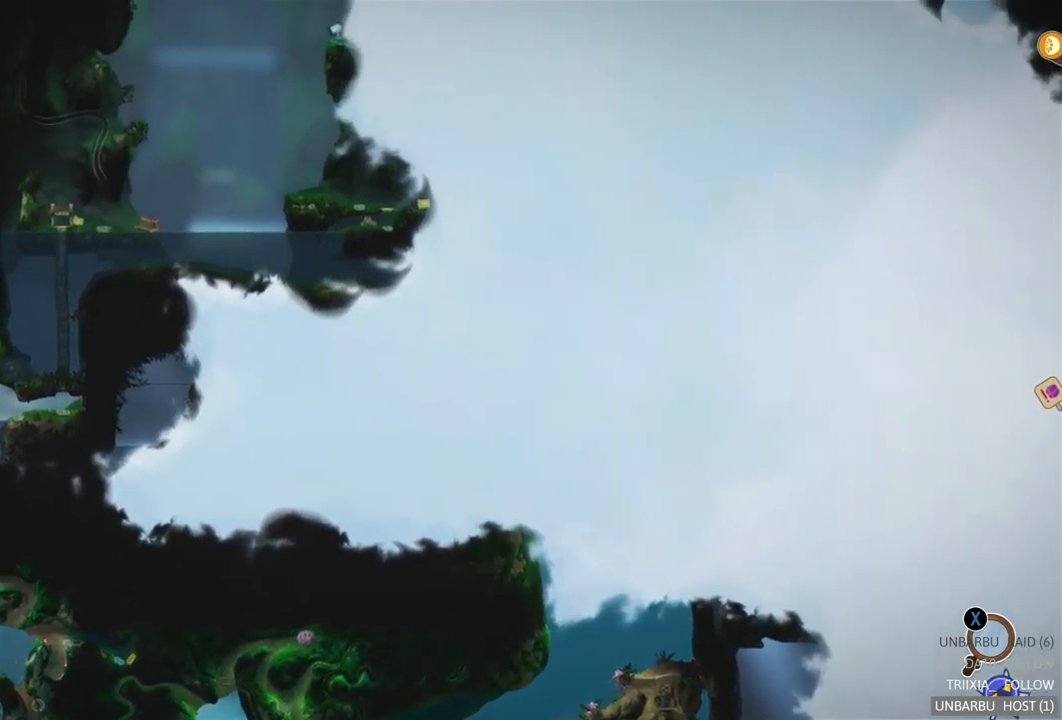
{"buttons": [], "left_stick": "up-left", "right_stick": "center", "events": [[34, "left_stick", "up-left"]]}
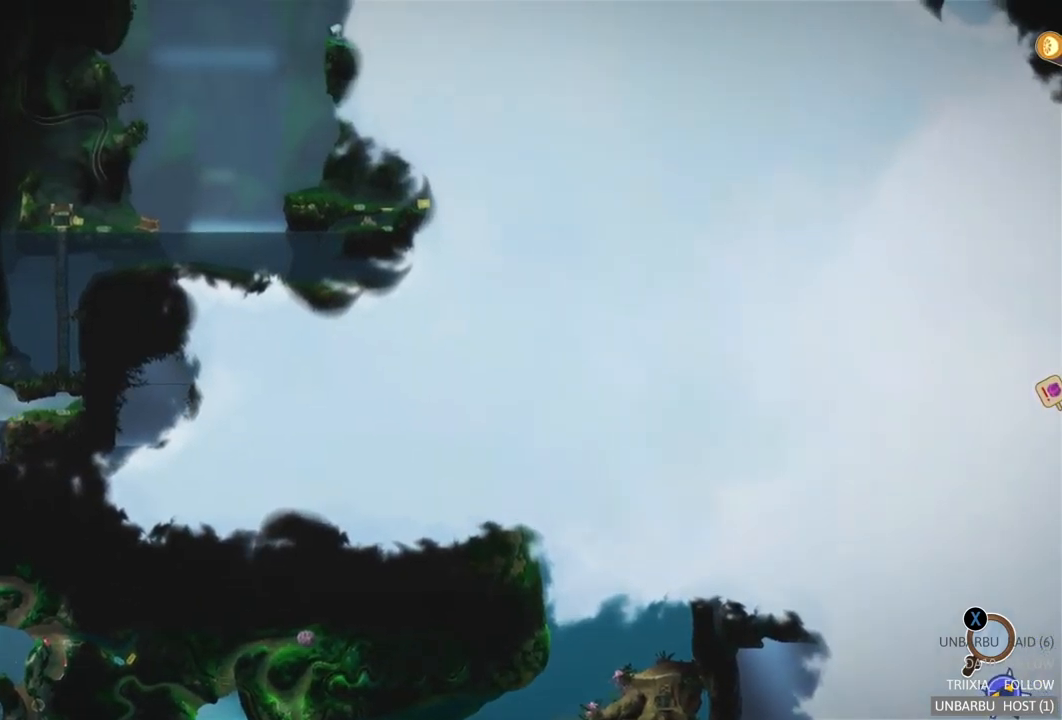
{"buttons": [], "left_stick": "up-left", "right_stick": "center", "events": []}
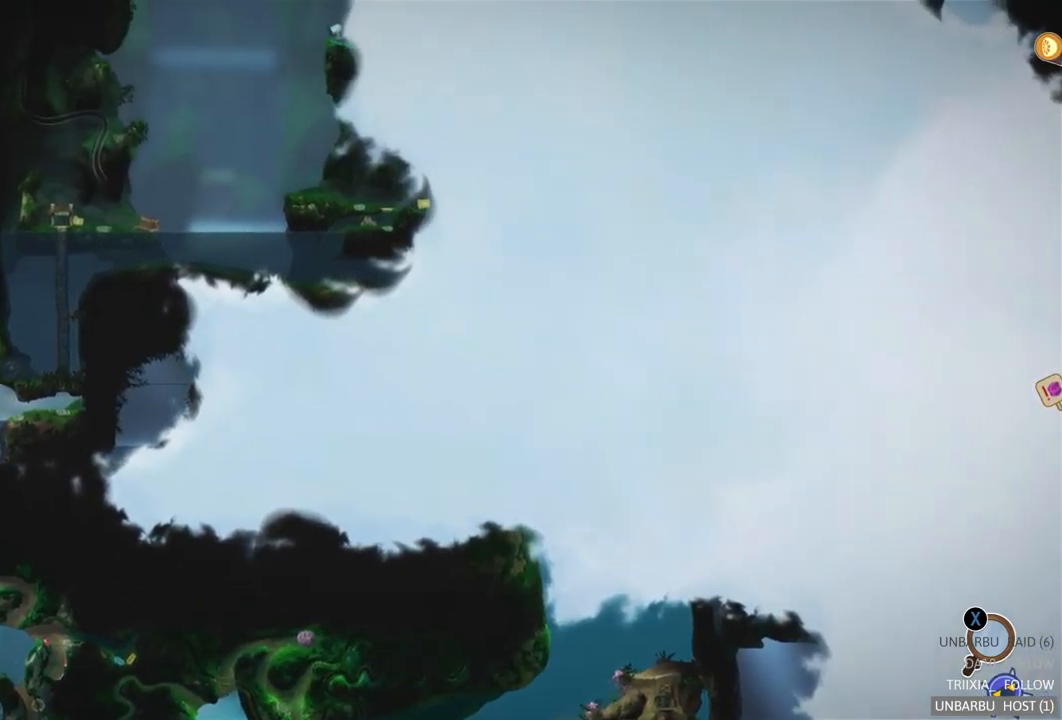
{"buttons": [], "left_stick": "up-left", "right_stick": "center", "events": []}
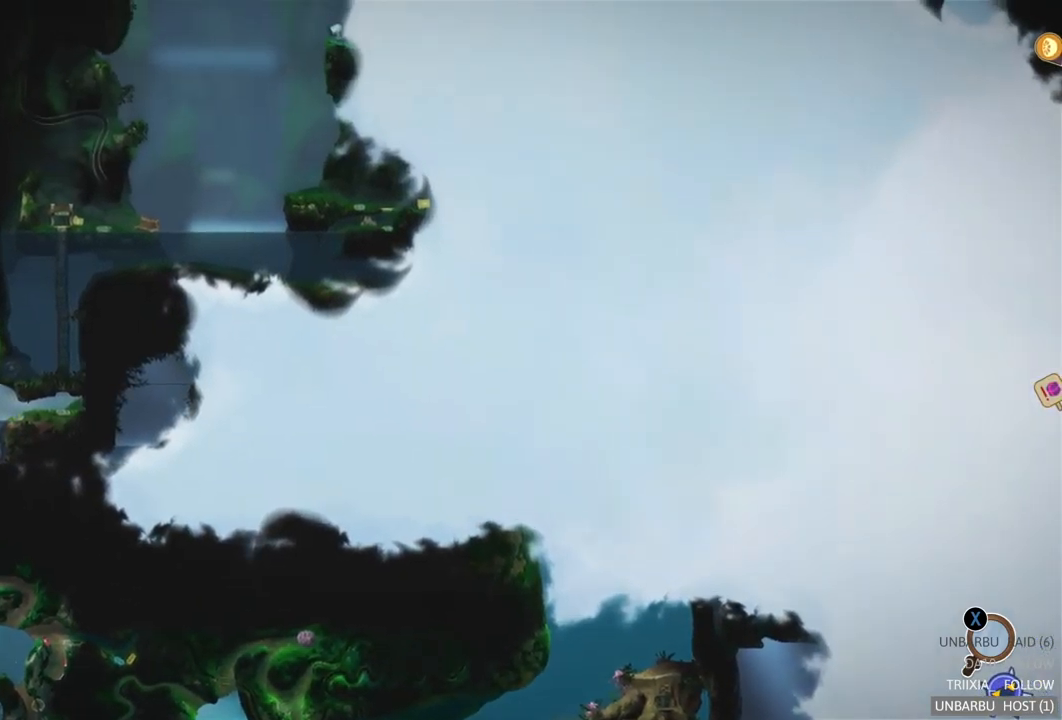
{"buttons": [], "left_stick": "up-left", "right_stick": "center", "events": []}
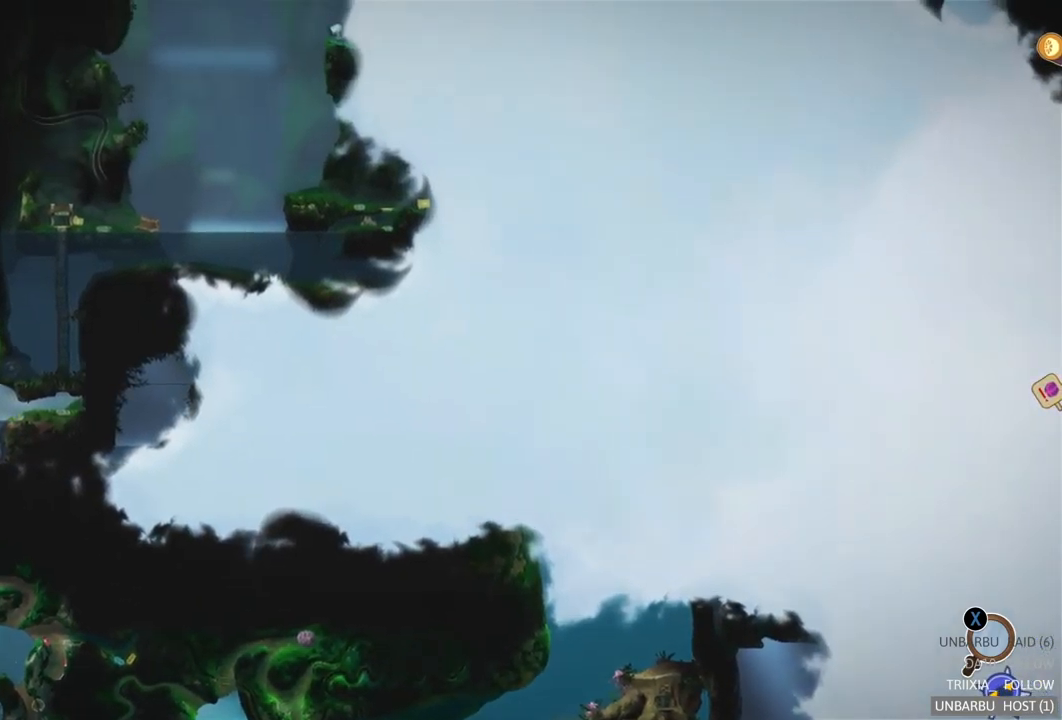
{"buttons": [], "left_stick": "up-left", "right_stick": "center", "events": []}
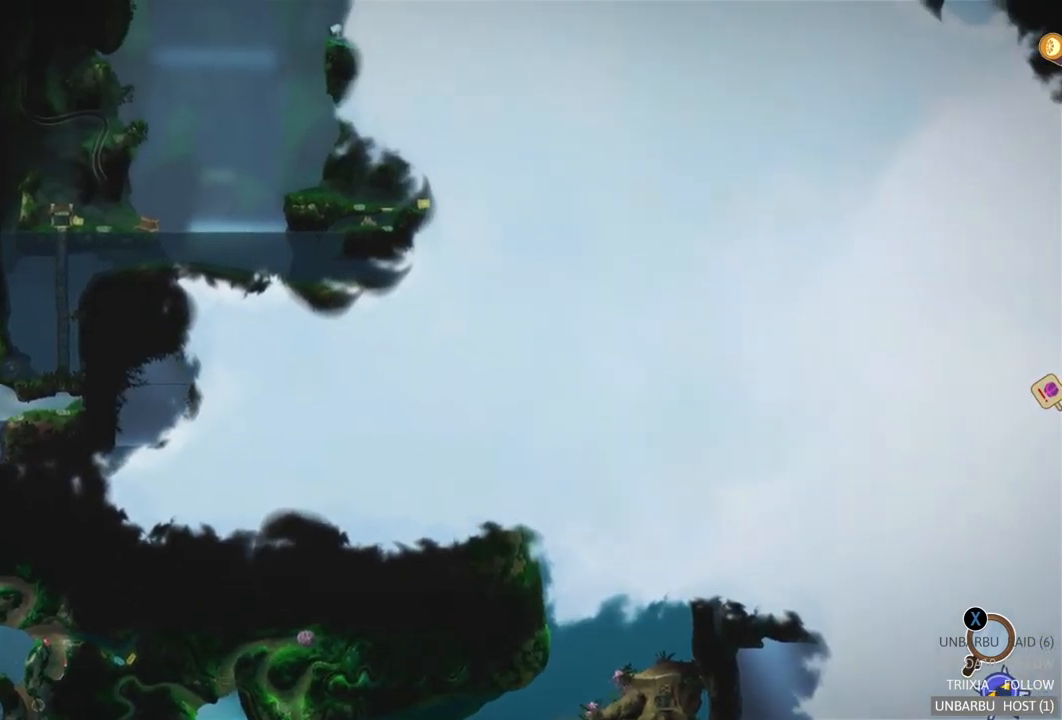
{"buttons": [], "left_stick": "center", "right_stick": "center", "events": [[184, "left_stick", "up"], [317, "left_stick", "up-left"], [467, "left_stick", "center"]]}